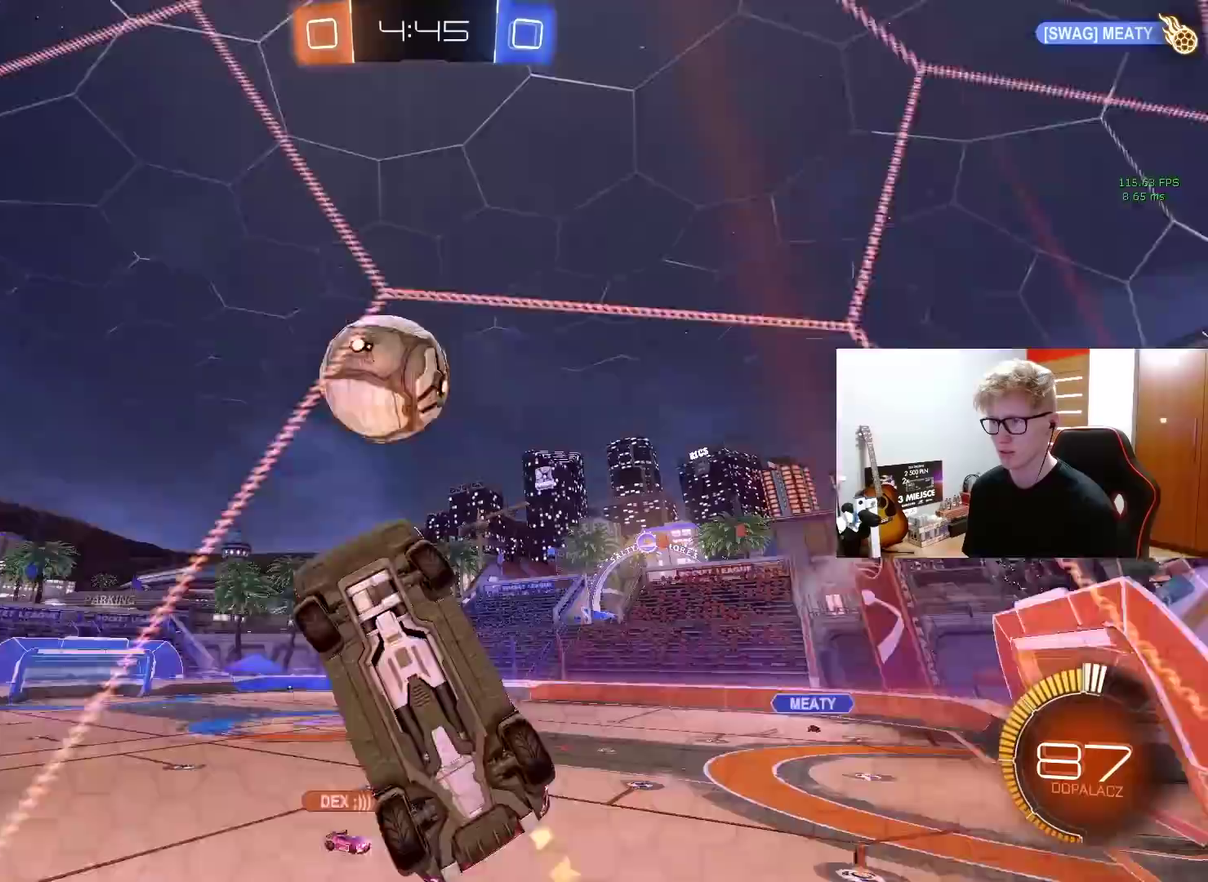
Gameplay with a controller (PlayStation layout); each line is a JSON object with the inputs held at the frame after it. "events" lists button and stick changes between this image and that frame as [ms after this image, input, new state], when the widget could be followed in between. Not read: L1 R1.
{"buttons": ["R2"], "left_stick": "center", "right_stick": "center", "events": [[67, "R2", "down"], [83, "L2", "up"], [233, "R2", "up"], [250, "L2", "down"], [300, "R2", "down"], [317, "left_stick", "center"], [333, "L2", "up"]]}
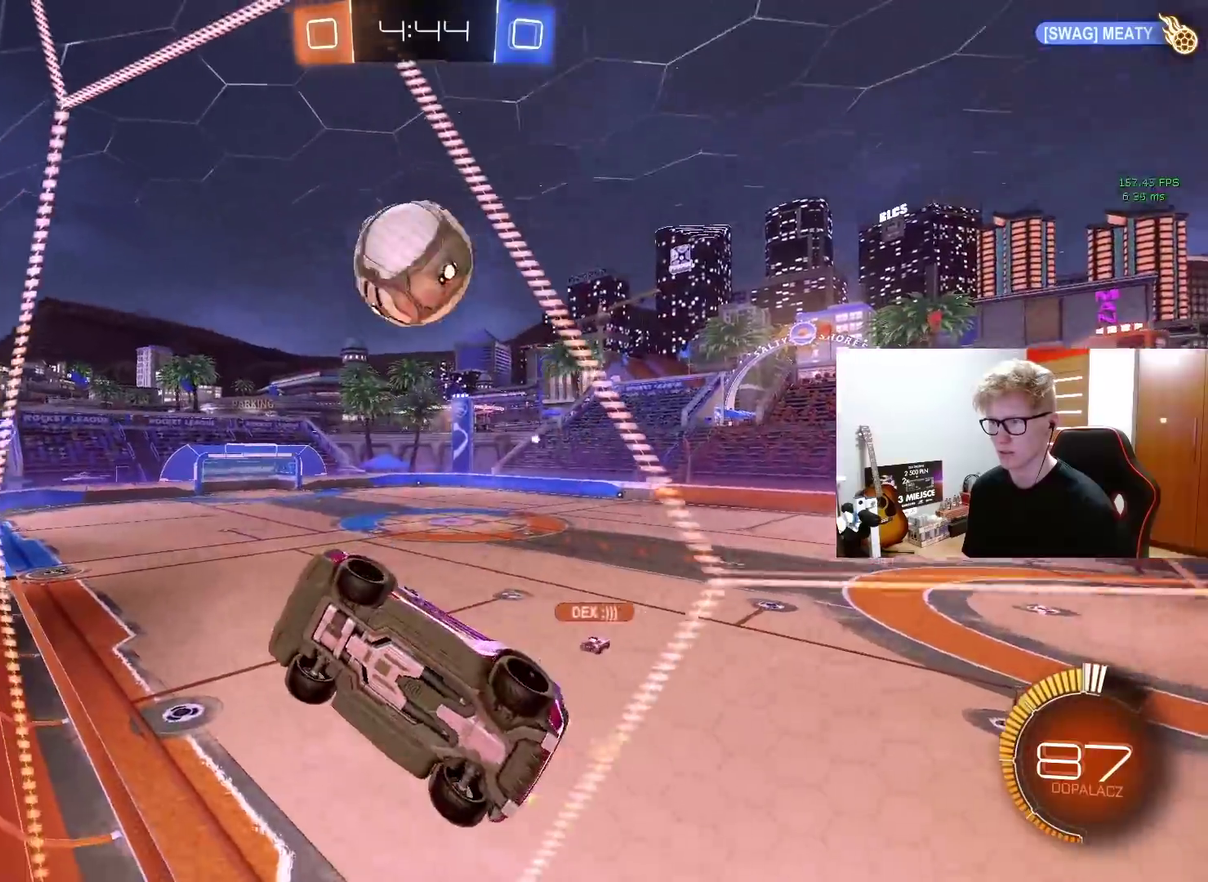
{"buttons": ["R2"], "left_stick": "up-left", "right_stick": "center", "events": [[33, "CROSS", "down"], [117, "left_stick", "down"], [250, "left_stick", "down-left"], [300, "left_stick", "left"], [317, "CROSS", "up"], [400, "left_stick", "up-left"]]}
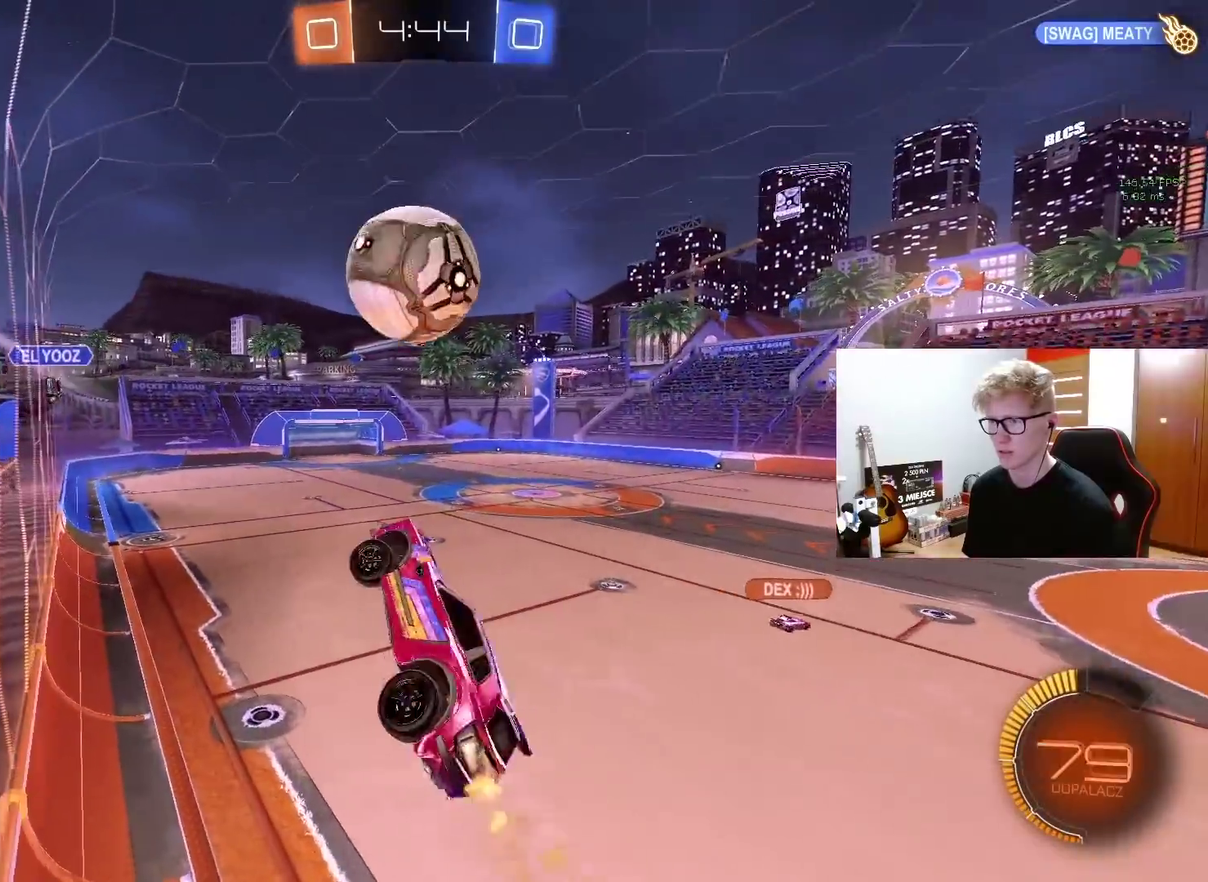
{"buttons": ["CROSS"], "left_stick": "up-left", "right_stick": "center", "events": [[117, "left_stick", "center"], [267, "left_stick", "down-right"], [383, "left_stick", "center"], [433, "left_stick", "up-left"], [450, "R2", "up"], [467, "CROSS", "down"]]}
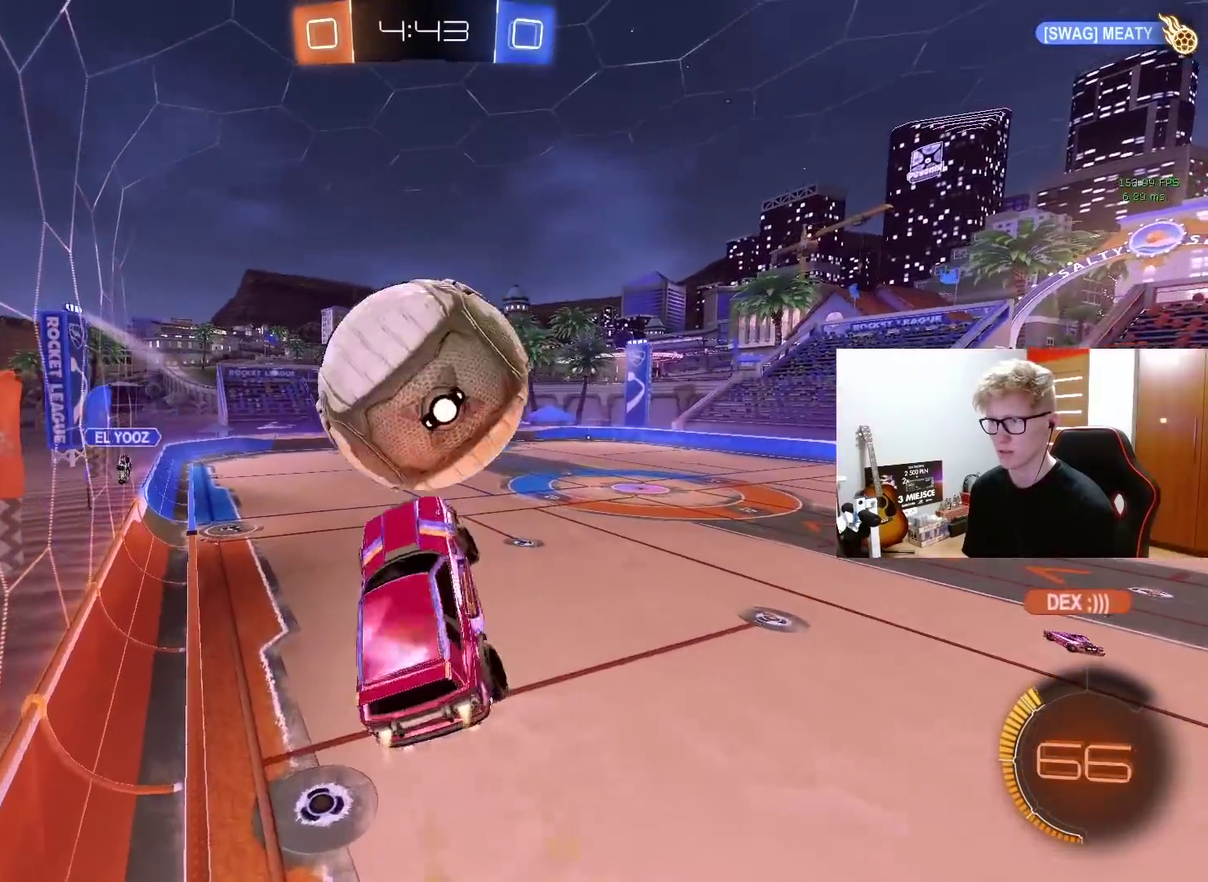
{"buttons": [], "left_stick": "down", "right_stick": "center", "events": [[33, "L3", "down"], [100, "CROSS", "up"], [100, "left_stick", "down-left"], [217, "left_stick", "down"], [283, "L3", "up"]]}
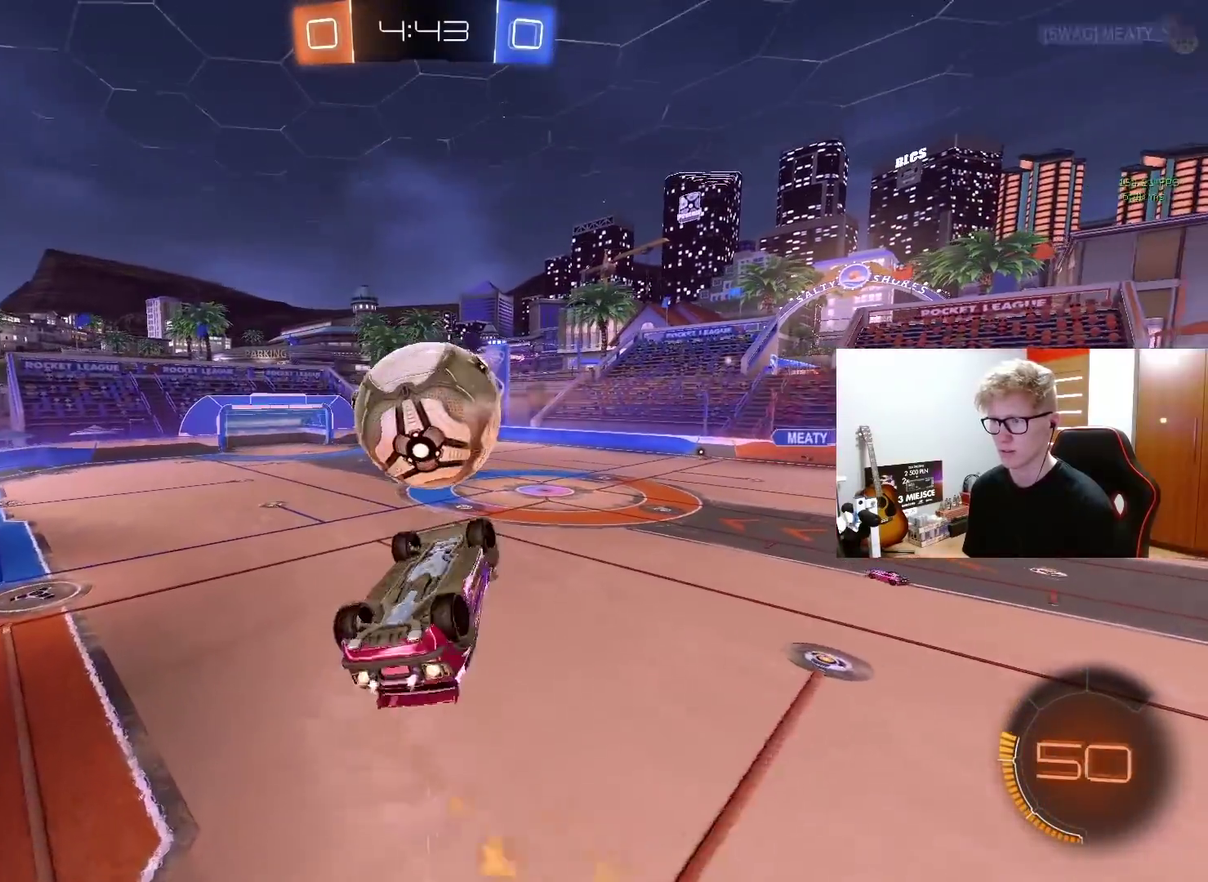
{"buttons": [], "left_stick": "up", "right_stick": "center", "events": [[150, "left_stick", "down-right"], [300, "left_stick", "right"], [433, "left_stick", "up"]]}
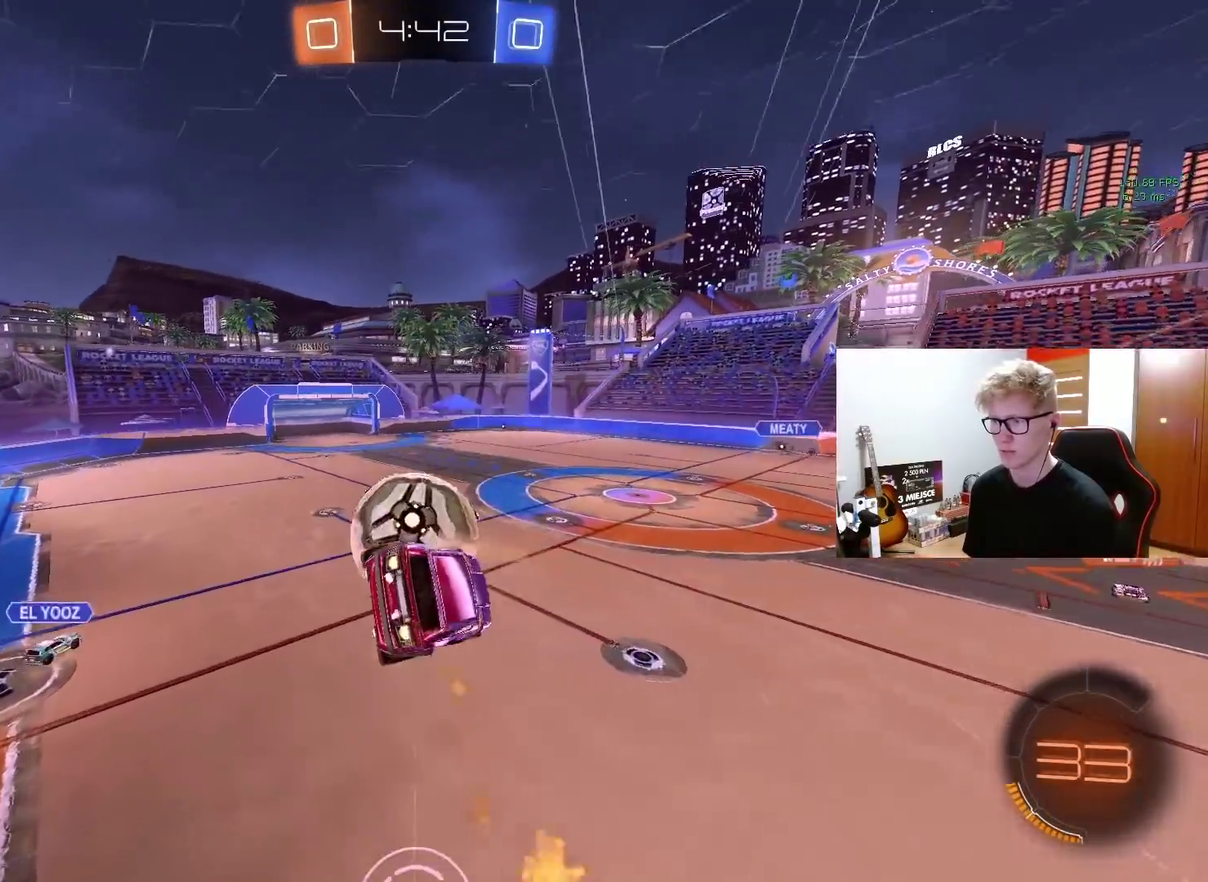
{"buttons": [], "left_stick": "down-left", "right_stick": "center", "events": [[33, "TRIANGLE", "down"], [150, "TRIANGLE", "up"], [150, "left_stick", "left"], [233, "left_stick", "down-left"]]}
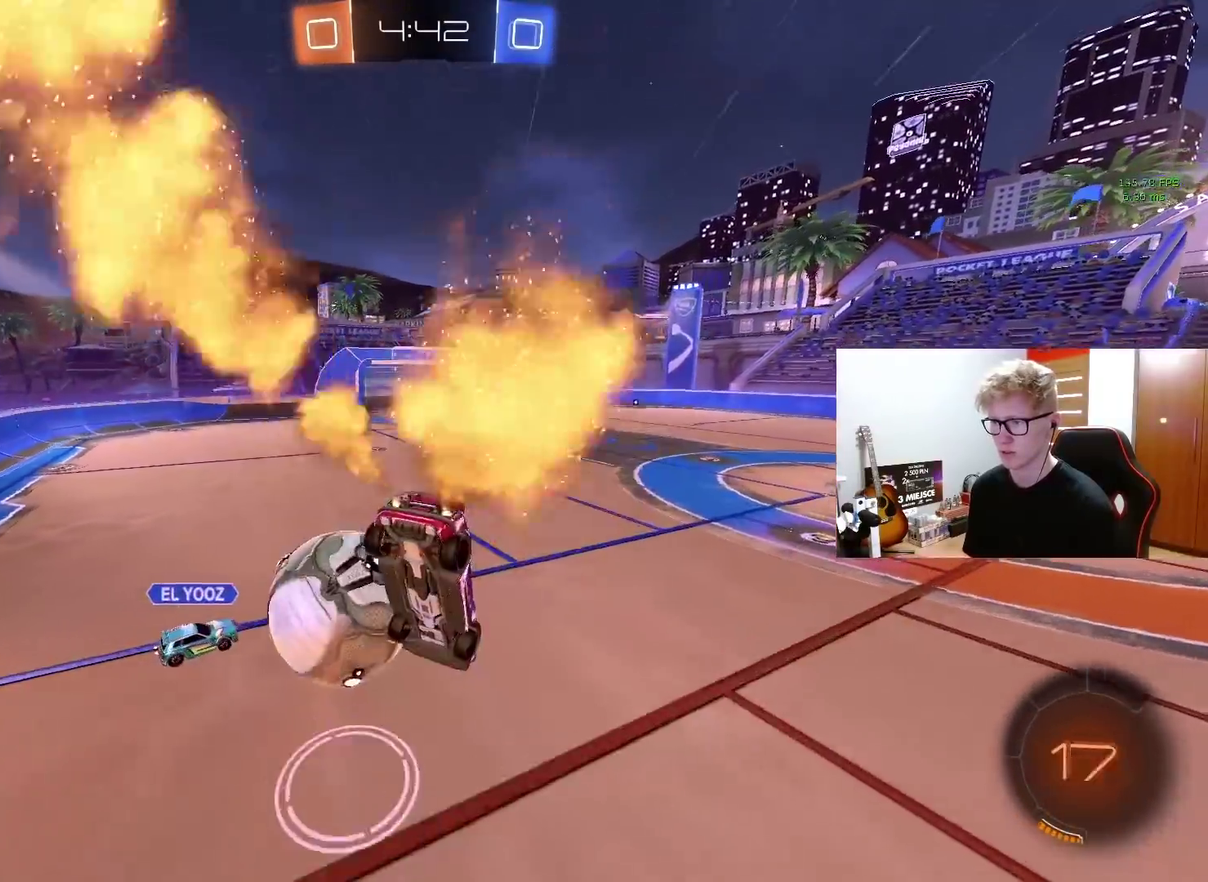
{"buttons": [], "left_stick": "left", "right_stick": "center", "events": [[50, "left_stick", "down"], [150, "left_stick", "center"], [500, "left_stick", "left"]]}
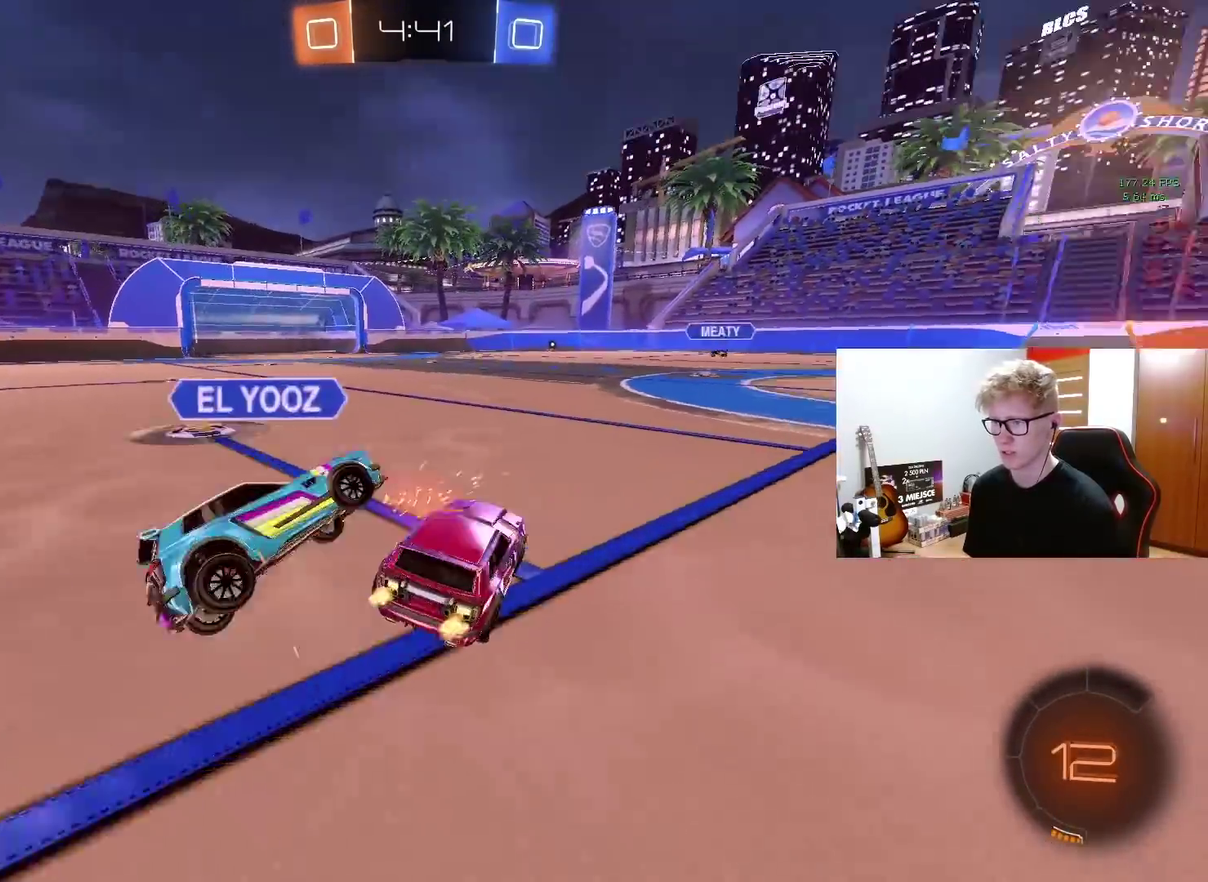
{"buttons": ["R2"], "left_stick": "left", "right_stick": "center", "events": [[133, "TRIANGLE", "down"], [233, "R2", "down"], [233, "TRIANGLE", "up"]]}
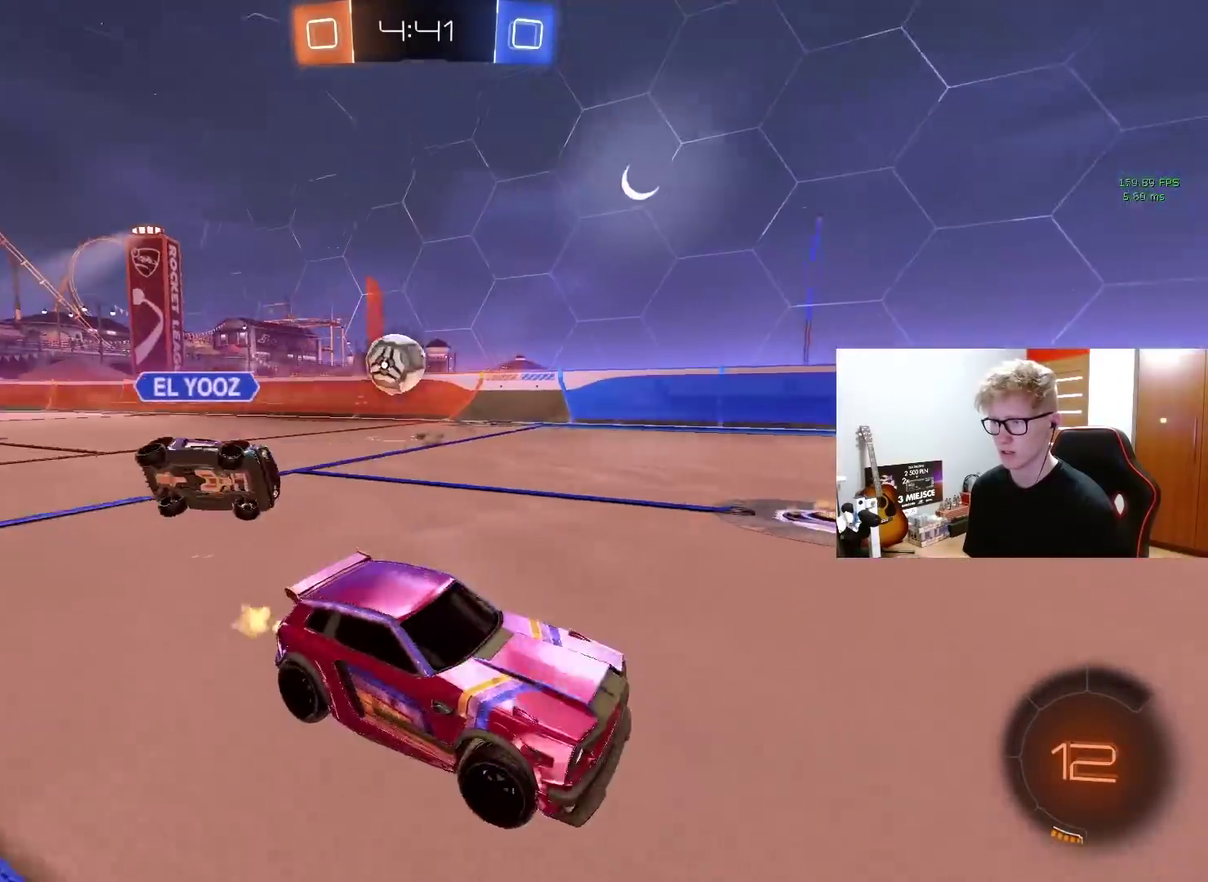
{"buttons": ["R2"], "left_stick": "left", "right_stick": "center", "events": []}
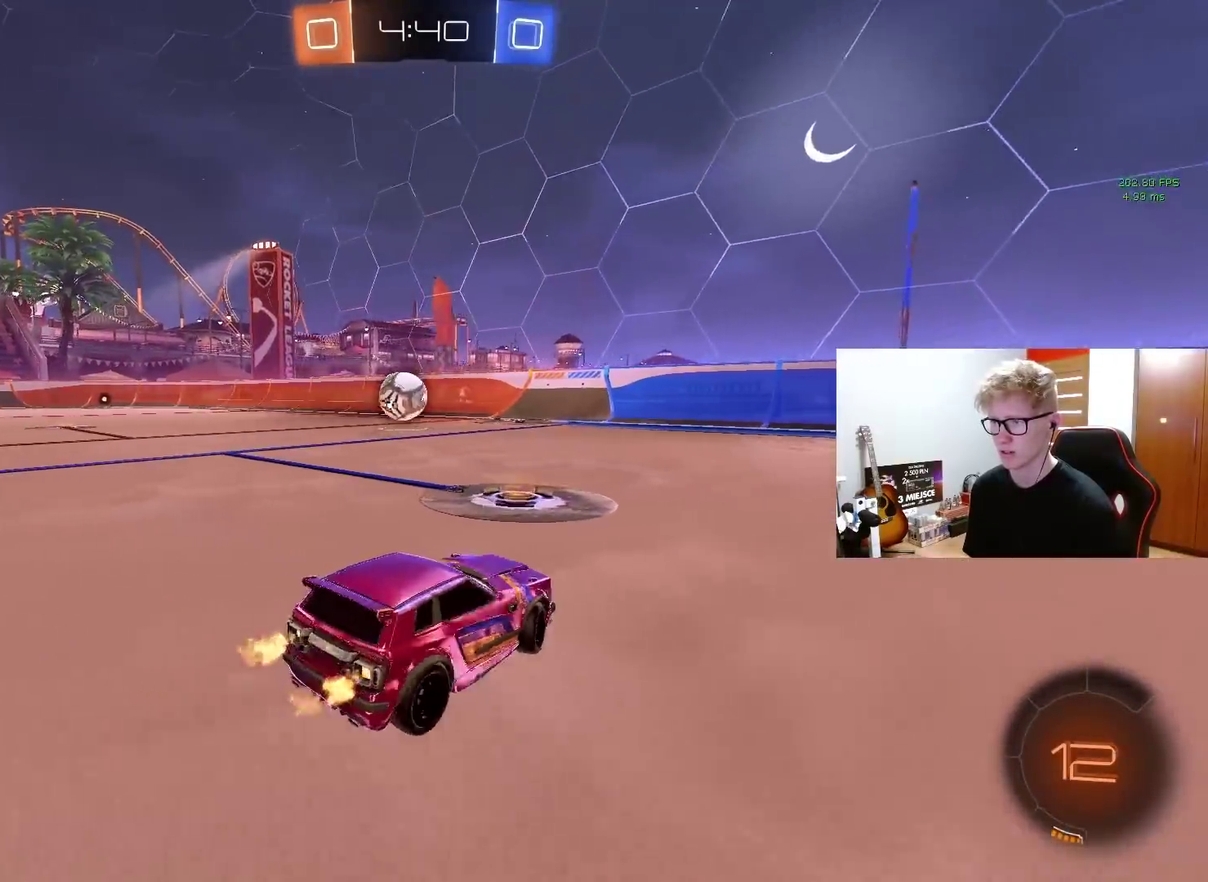
{"buttons": ["R2"], "left_stick": "right", "right_stick": "center", "events": [[350, "left_stick", "center"], [483, "left_stick", "right"]]}
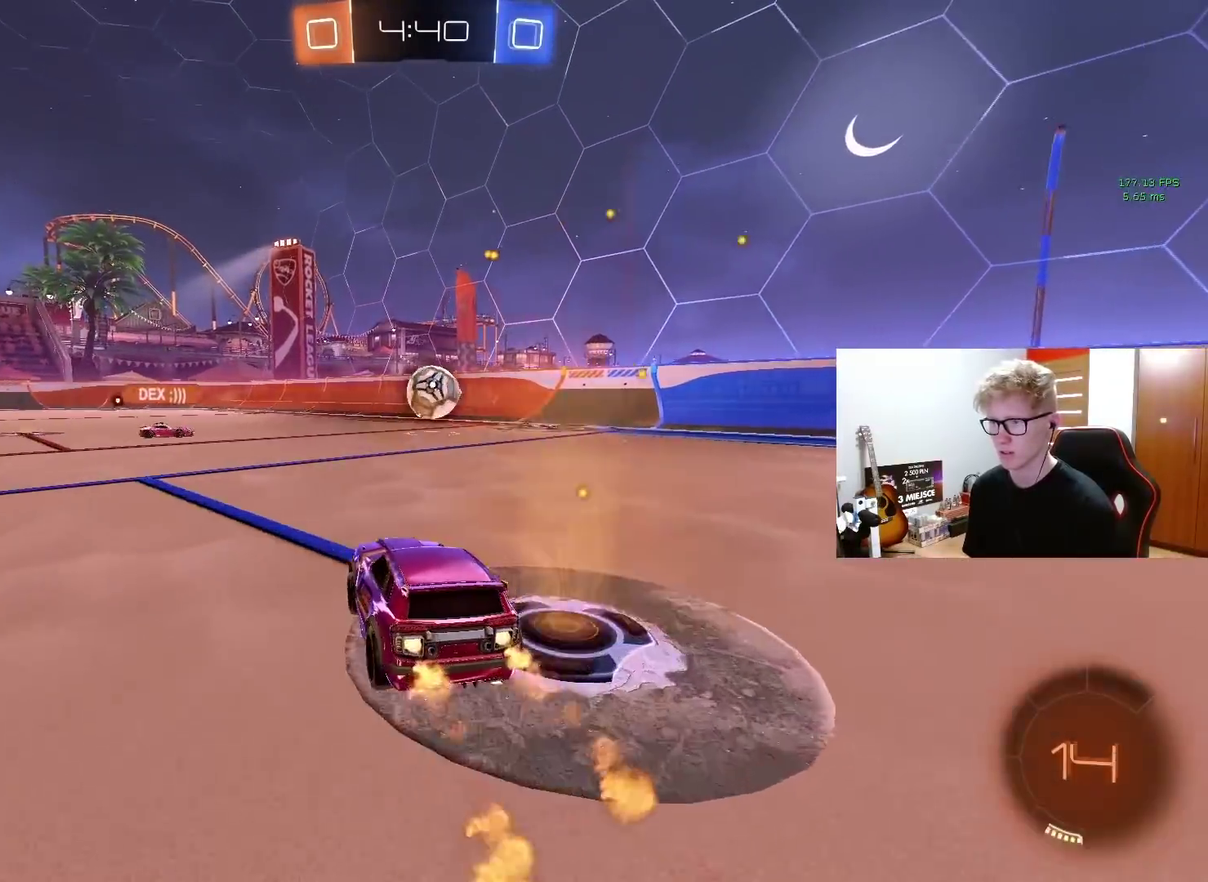
{"buttons": [], "left_stick": "left", "right_stick": "center", "events": [[17, "CROSS", "down"], [50, "R2", "up"], [100, "CROSS", "up"], [100, "left_stick", "up-left"], [150, "CROSS", "down"], [250, "CROSS", "up"], [250, "left_stick", "down"], [333, "left_stick", "down-left"], [400, "left_stick", "left"]]}
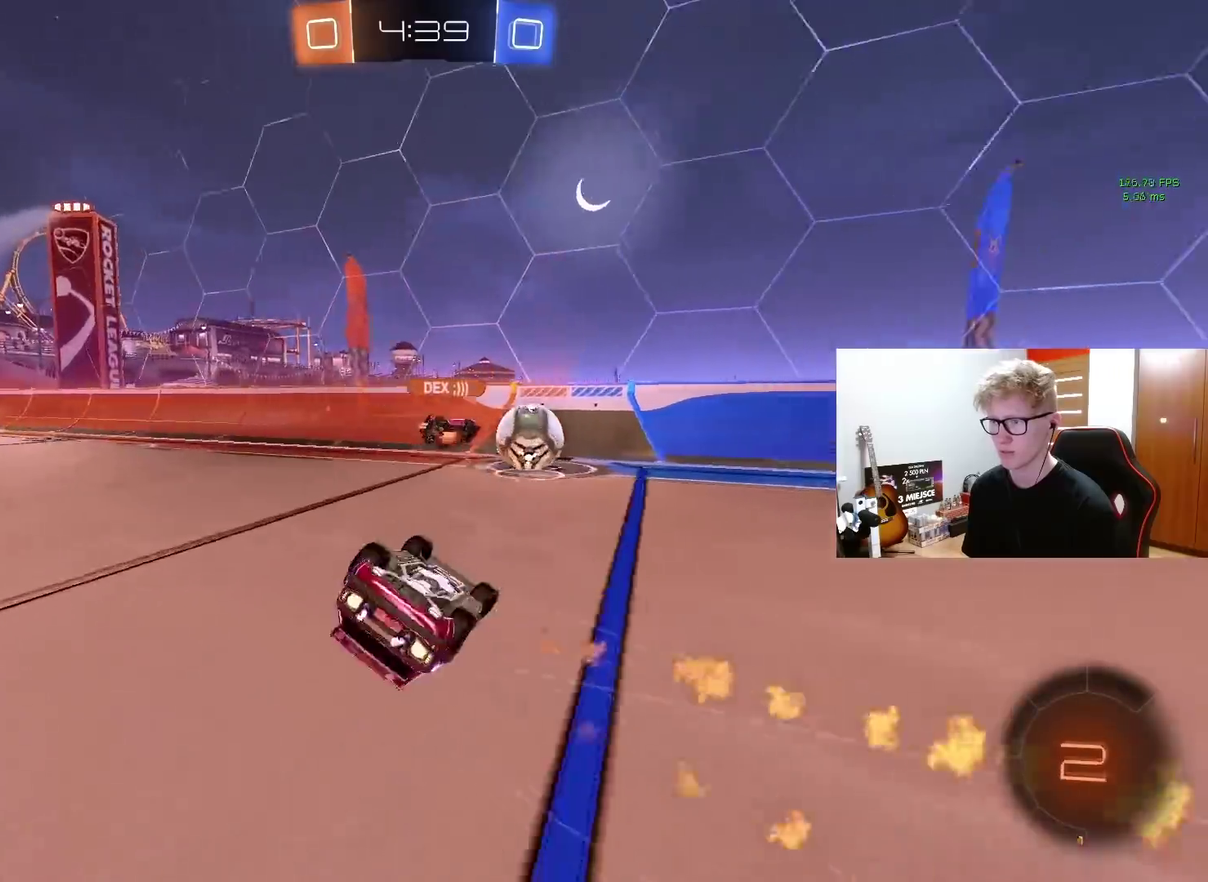
{"buttons": ["R2"], "left_stick": "center", "right_stick": "center", "events": [[50, "R2", "down"], [500, "left_stick", "center"]]}
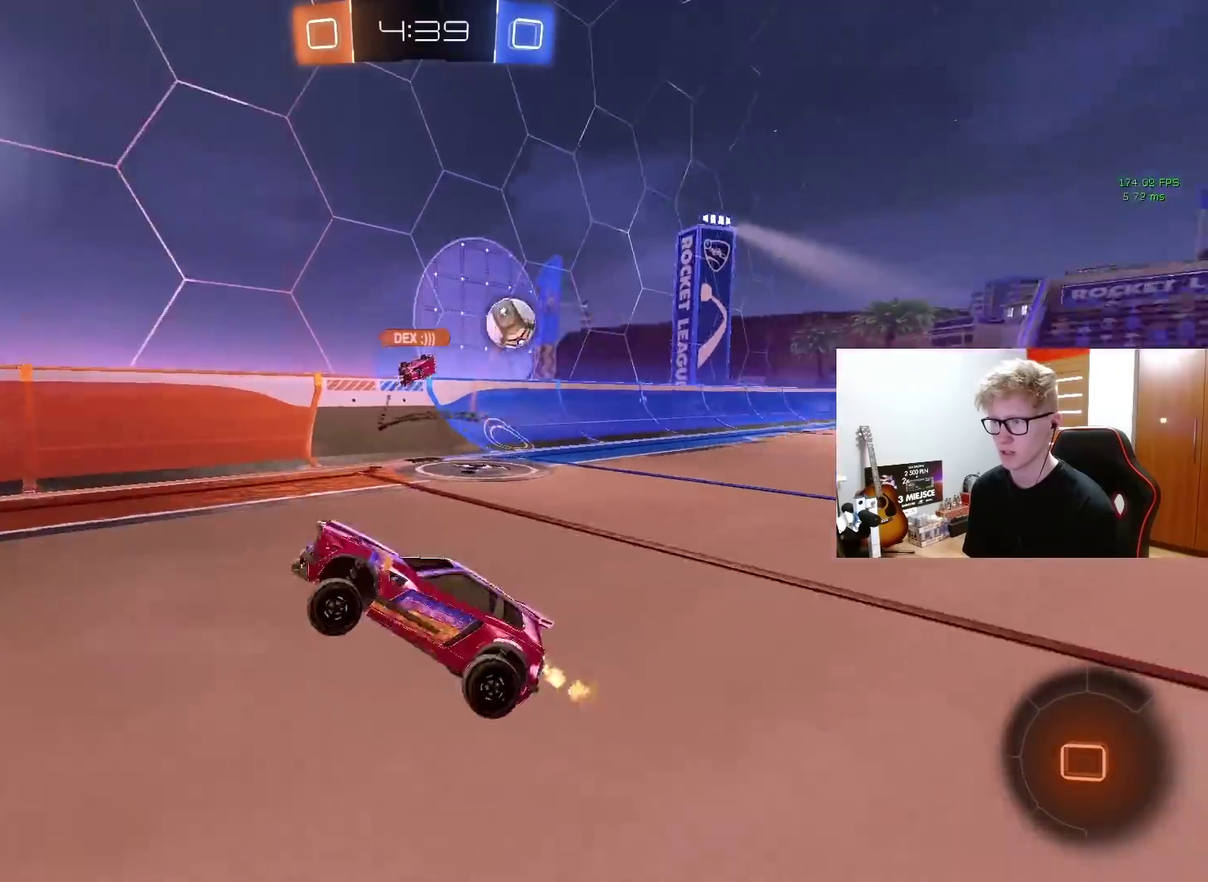
{"buttons": ["R2"], "left_stick": "center", "right_stick": "center", "events": [[367, "TRIANGLE", "down"], [483, "TRIANGLE", "up"]]}
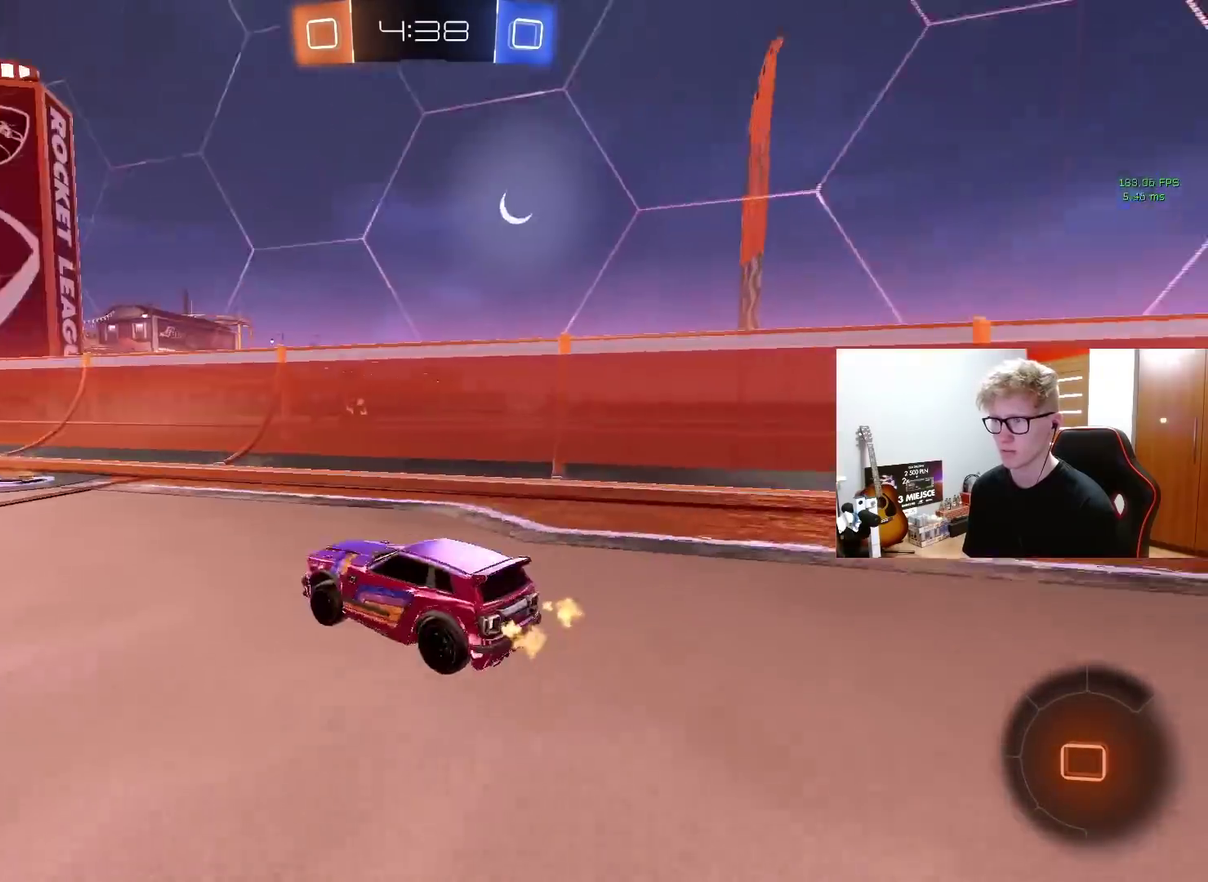
{"buttons": ["R2"], "left_stick": "center", "right_stick": "center", "events": [[300, "left_stick", "left"], [500, "left_stick", "center"]]}
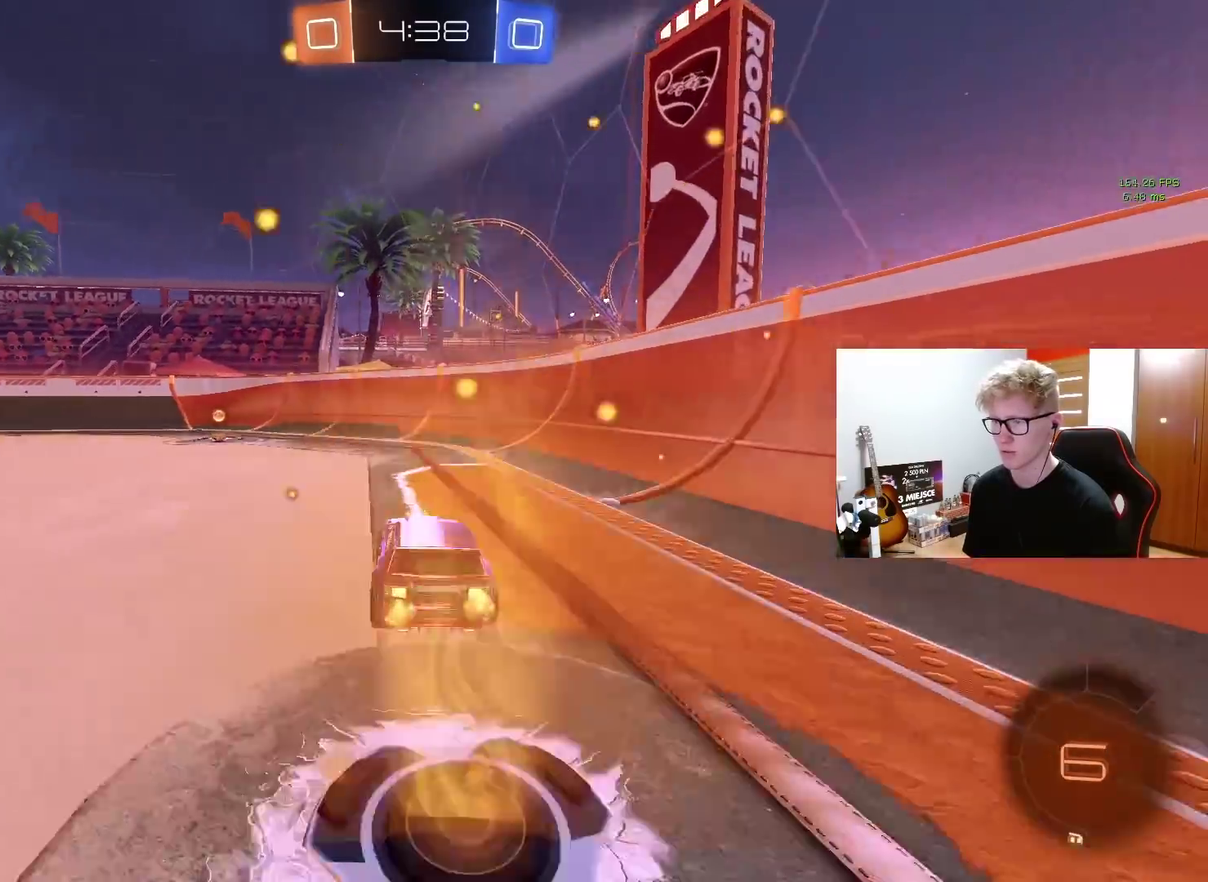
{"buttons": ["R2"], "left_stick": "left", "right_stick": "center", "events": [[117, "TRIANGLE", "down"], [150, "left_stick", "left"], [233, "TRIANGLE", "up"]]}
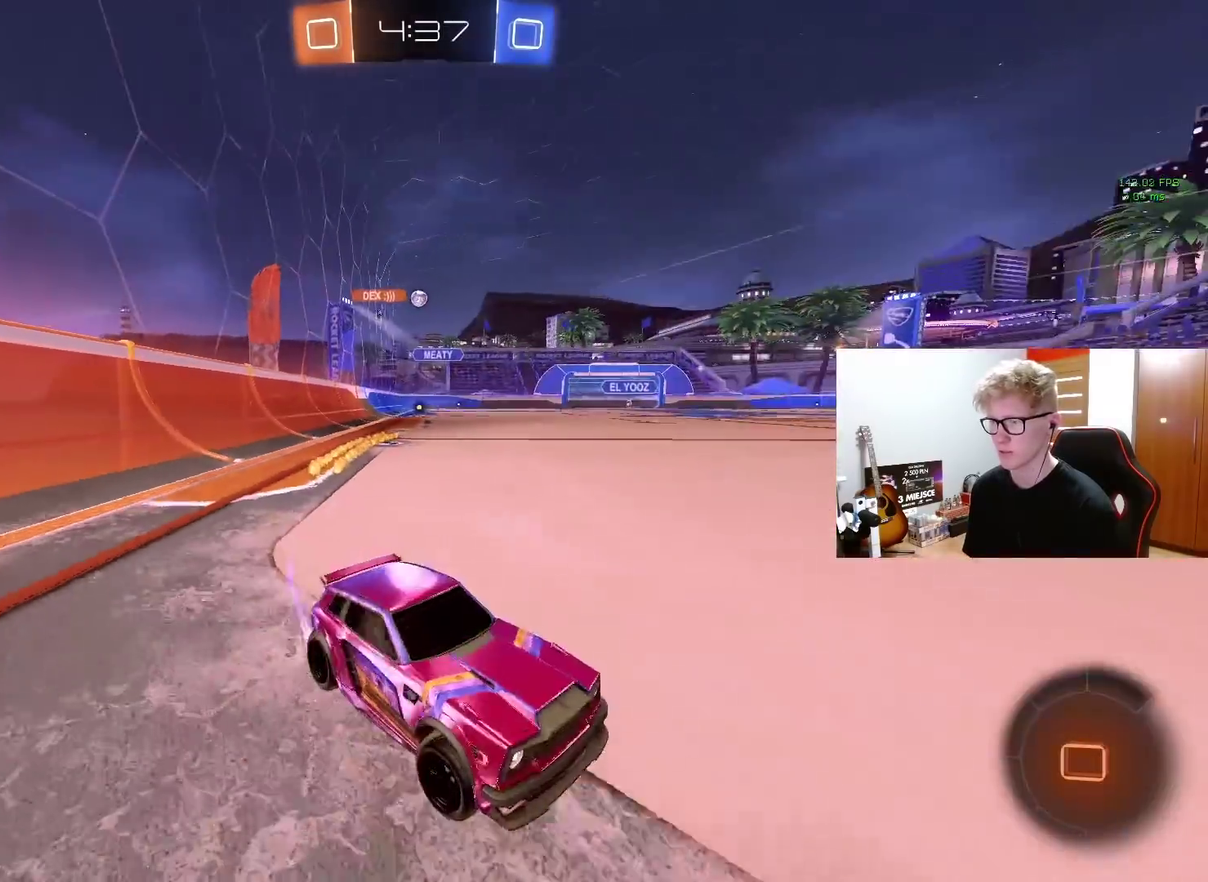
{"buttons": ["R2"], "left_stick": "left", "right_stick": "center", "events": []}
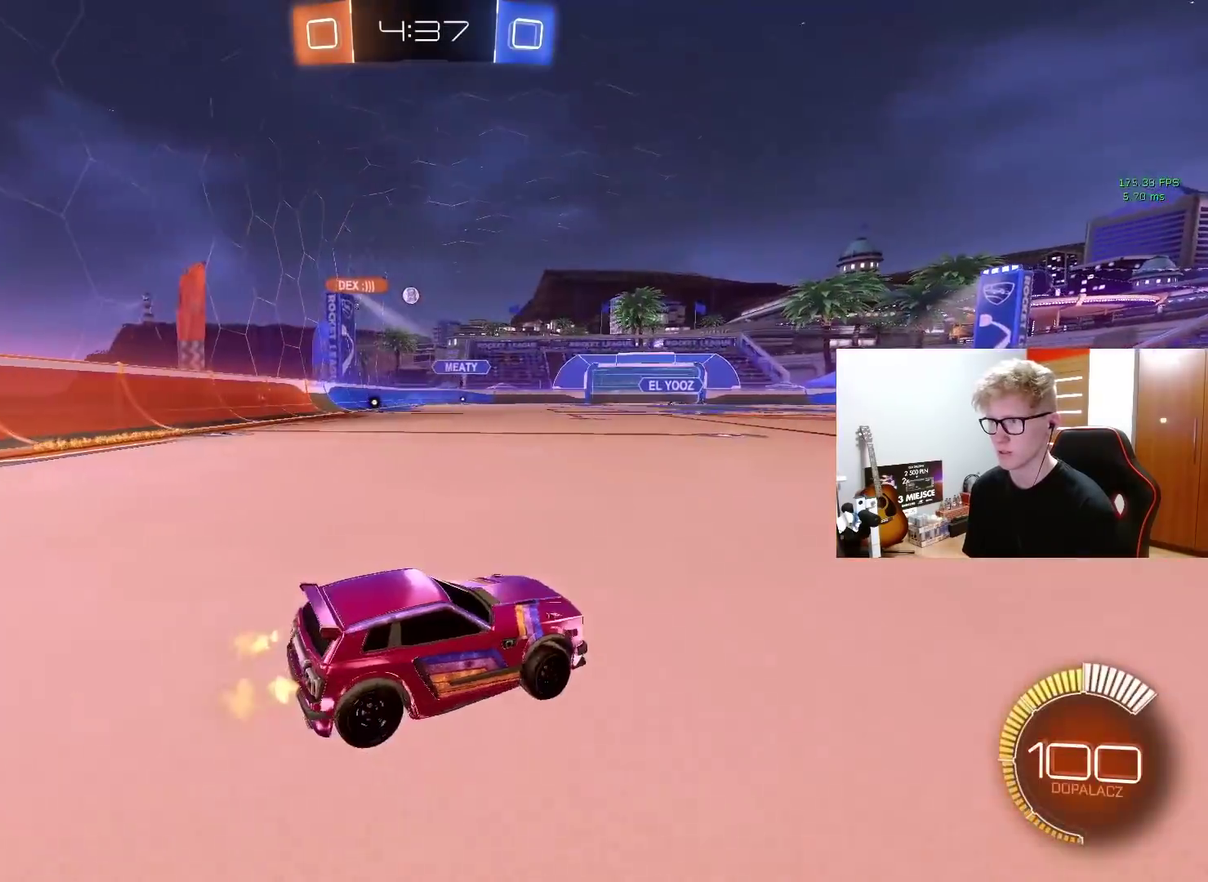
{"buttons": ["R2"], "left_stick": "down-left", "right_stick": "center", "events": [[167, "left_stick", "center"], [217, "CROSS", "down"], [283, "CROSS", "up"], [300, "left_stick", "left"], [333, "CROSS", "down"], [417, "left_stick", "down-left"], [450, "CROSS", "up"]]}
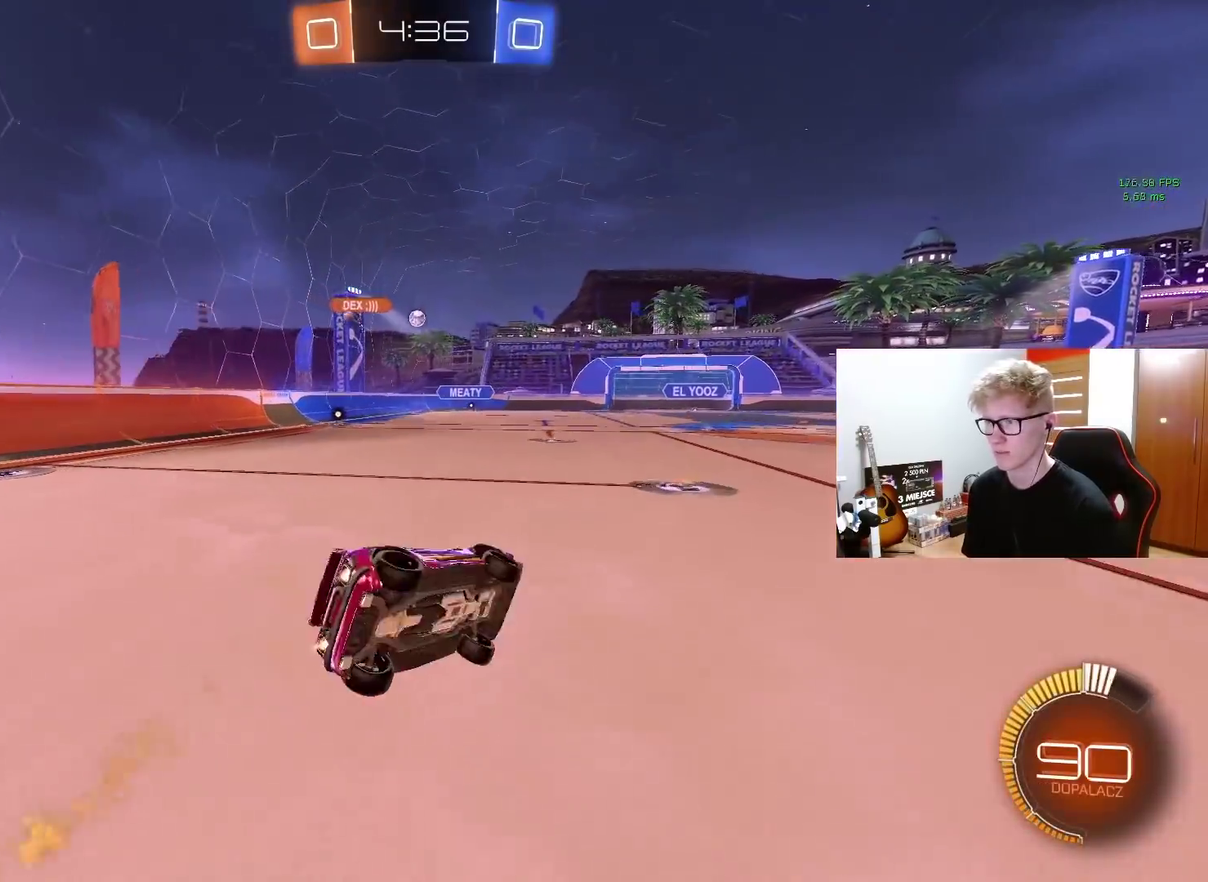
{"buttons": ["R2"], "left_stick": "center", "right_stick": "center", "events": [[100, "left_stick", "left"], [450, "left_stick", "down-left"], [500, "left_stick", "center"]]}
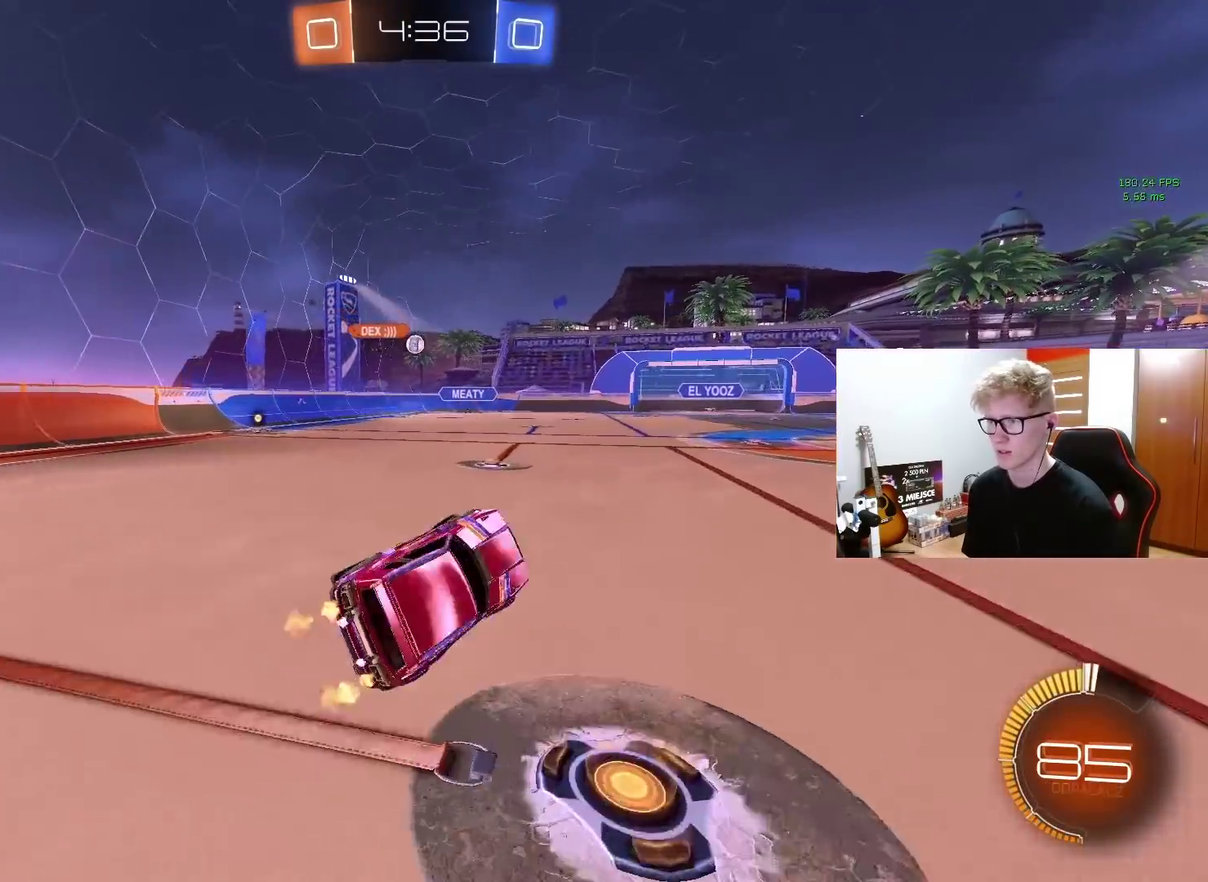
{"buttons": ["R2"], "left_stick": "center", "right_stick": "center", "events": []}
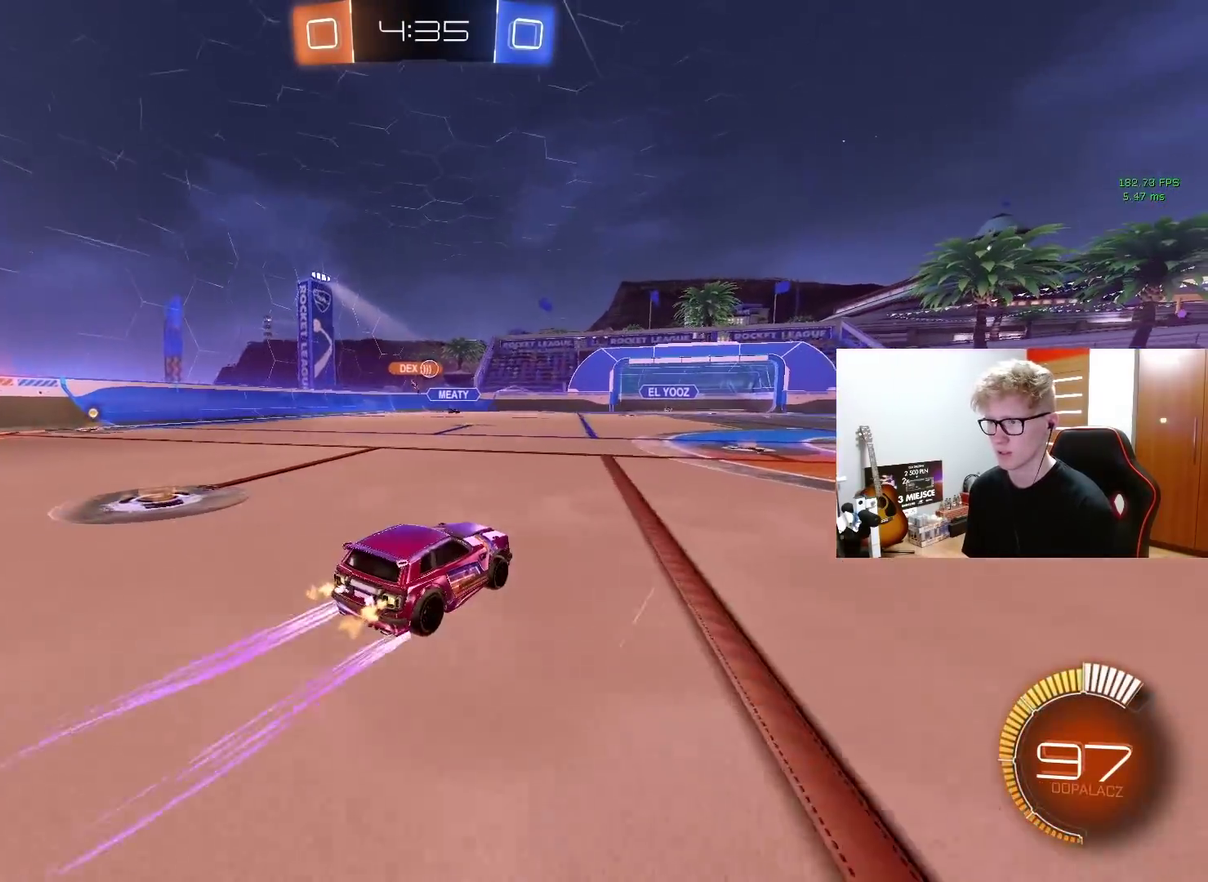
{"buttons": ["R2"], "left_stick": "center", "right_stick": "center", "events": []}
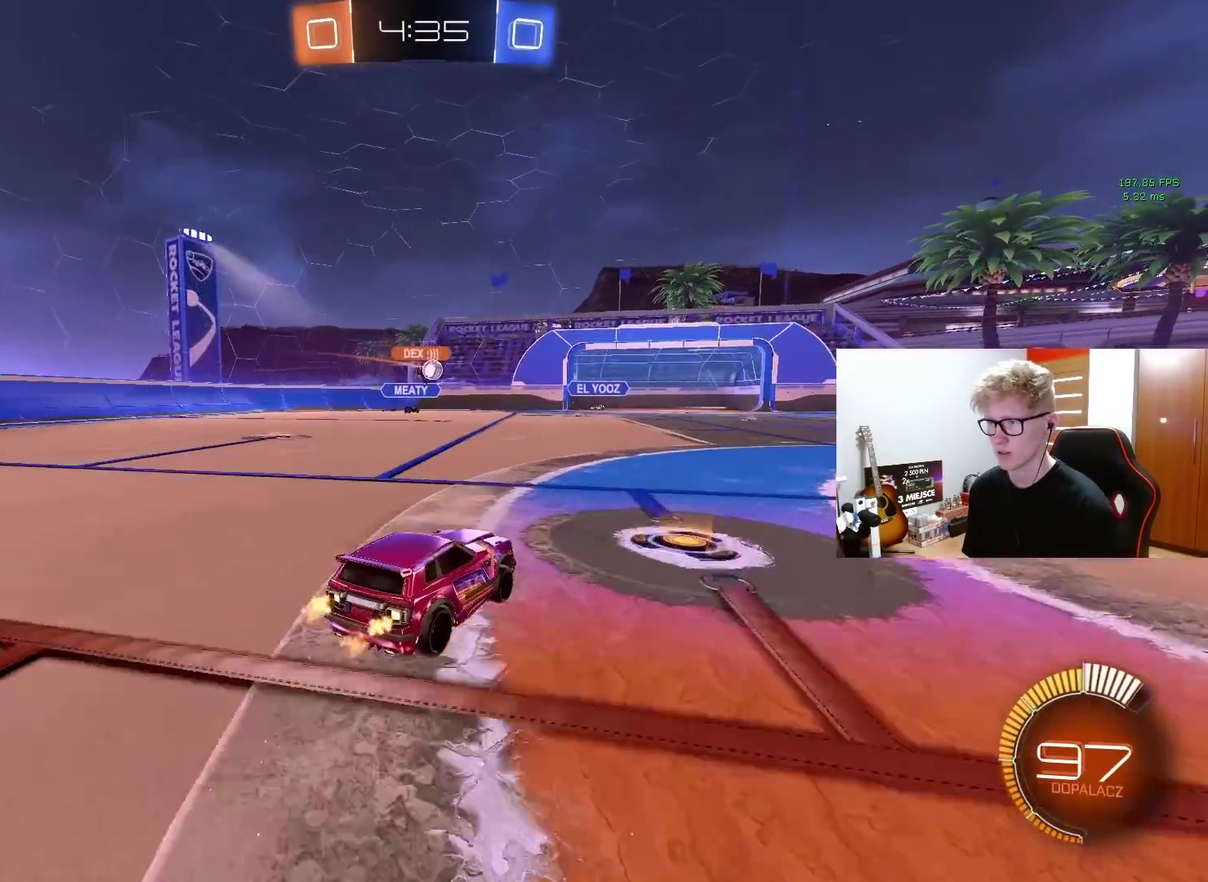
{"buttons": ["R2"], "left_stick": "center", "right_stick": "center", "events": [[17, "left_stick", "left"], [150, "left_stick", "center"]]}
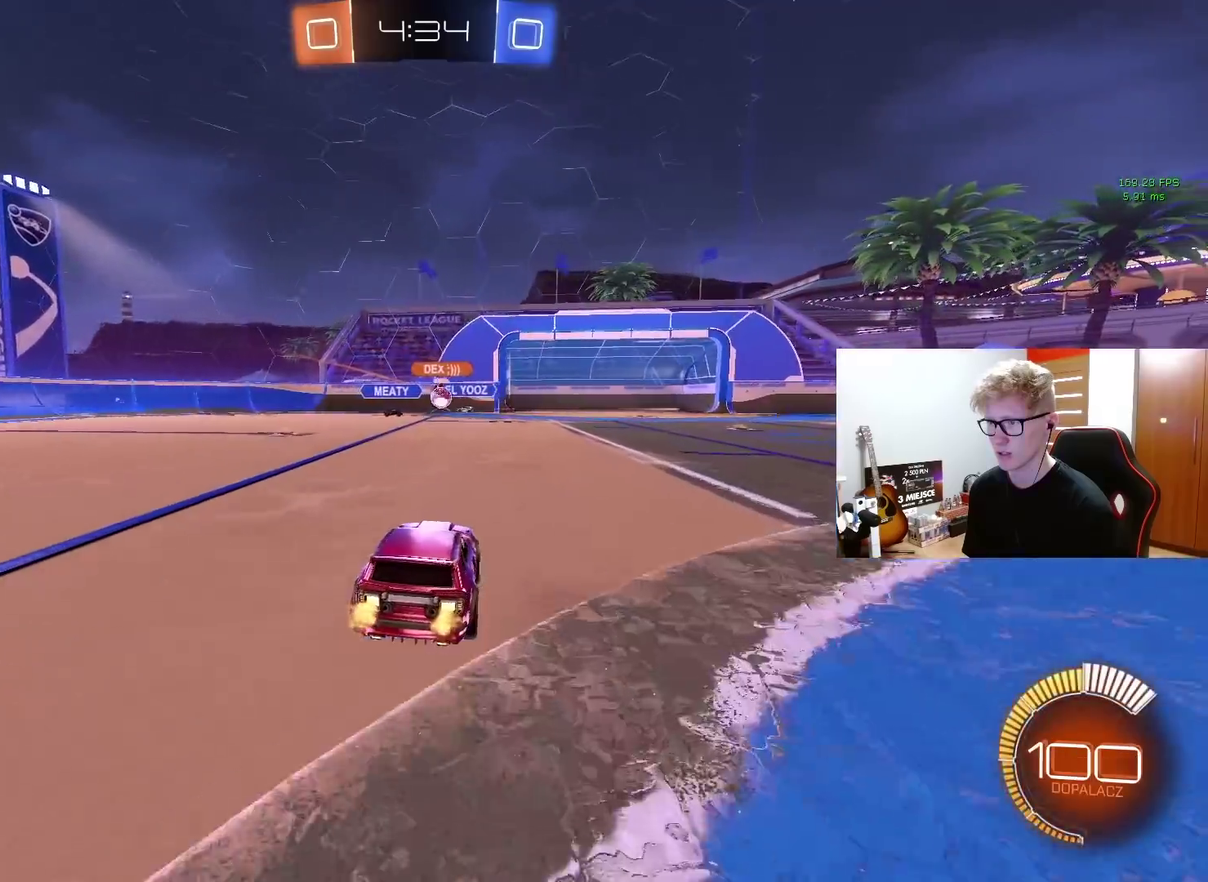
{"buttons": ["L2"], "left_stick": "left", "right_stick": "center", "events": [[217, "left_stick", "left"], [417, "R2", "up"], [433, "L2", "down"]]}
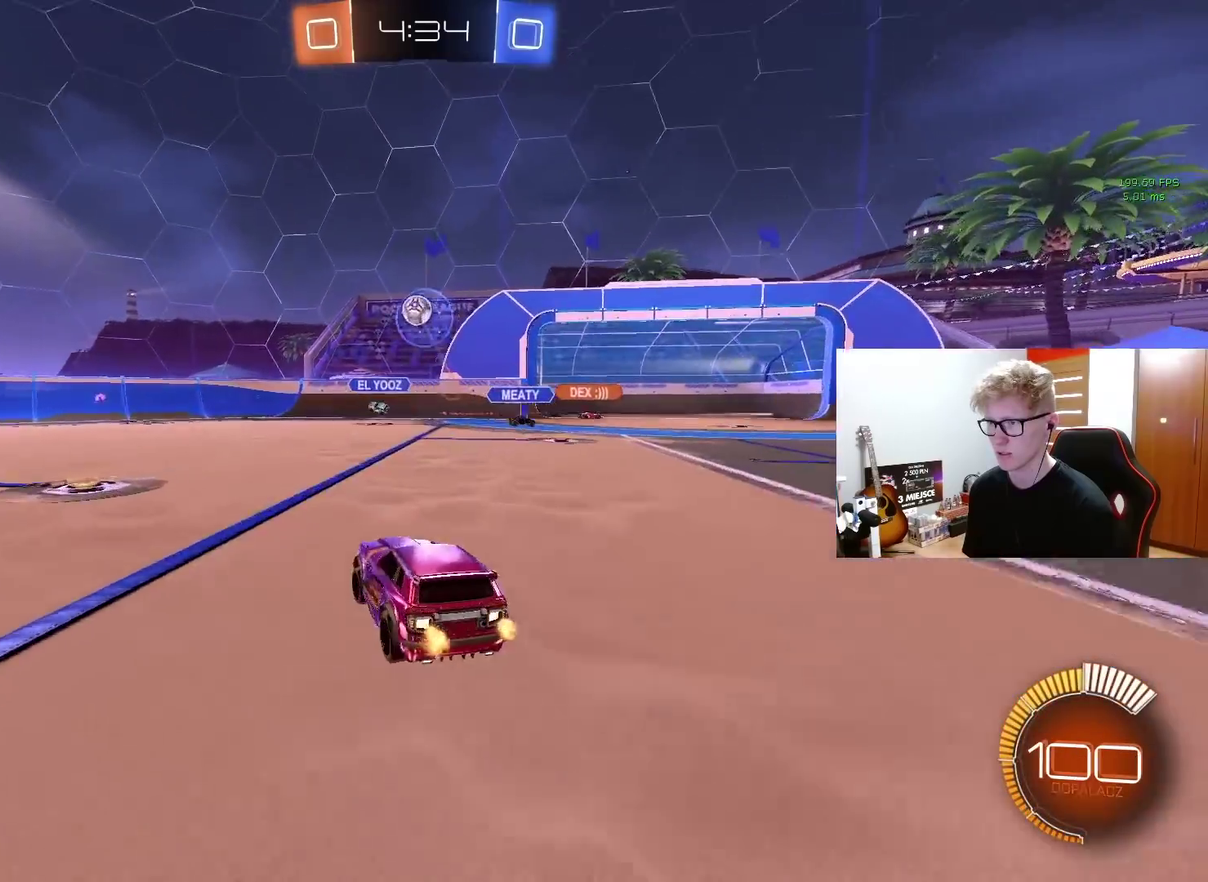
{"buttons": ["R2"], "left_stick": "left", "right_stick": "center", "events": [[83, "L2", "up"], [83, "R2", "down"], [233, "R2", "up"], [250, "L2", "down"], [433, "L2", "up"], [483, "R2", "down"]]}
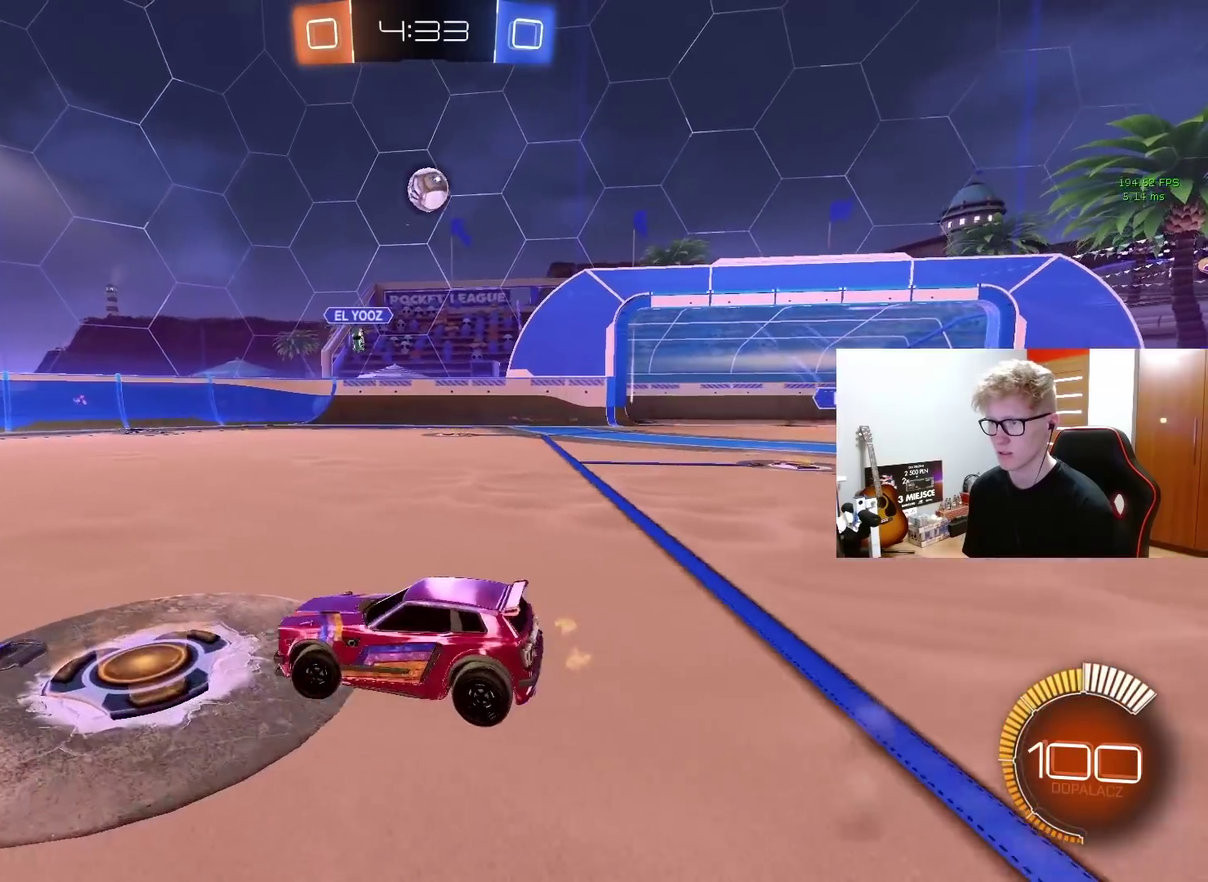
{"buttons": ["R2"], "left_stick": "left", "right_stick": "center", "events": []}
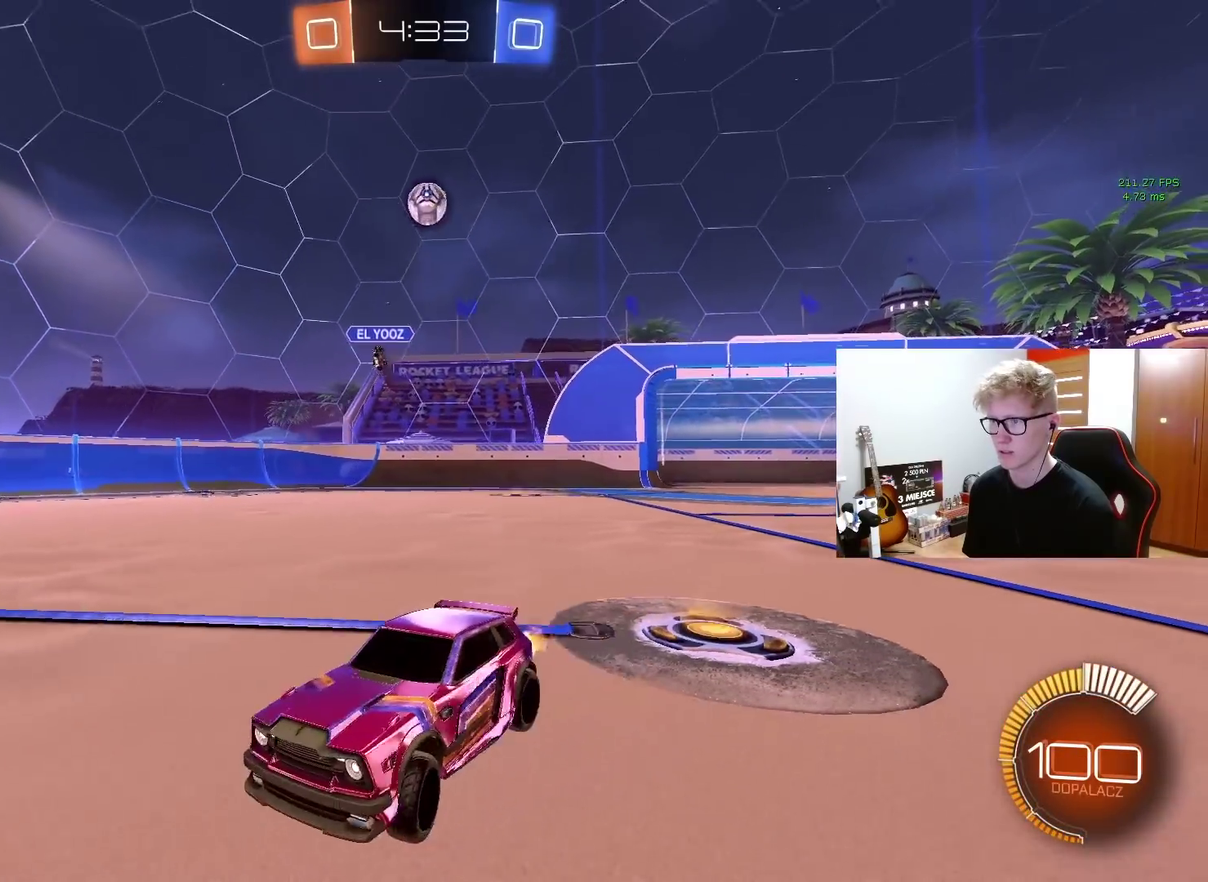
{"buttons": ["R2"], "left_stick": "center", "right_stick": "center", "events": [[467, "left_stick", "center"]]}
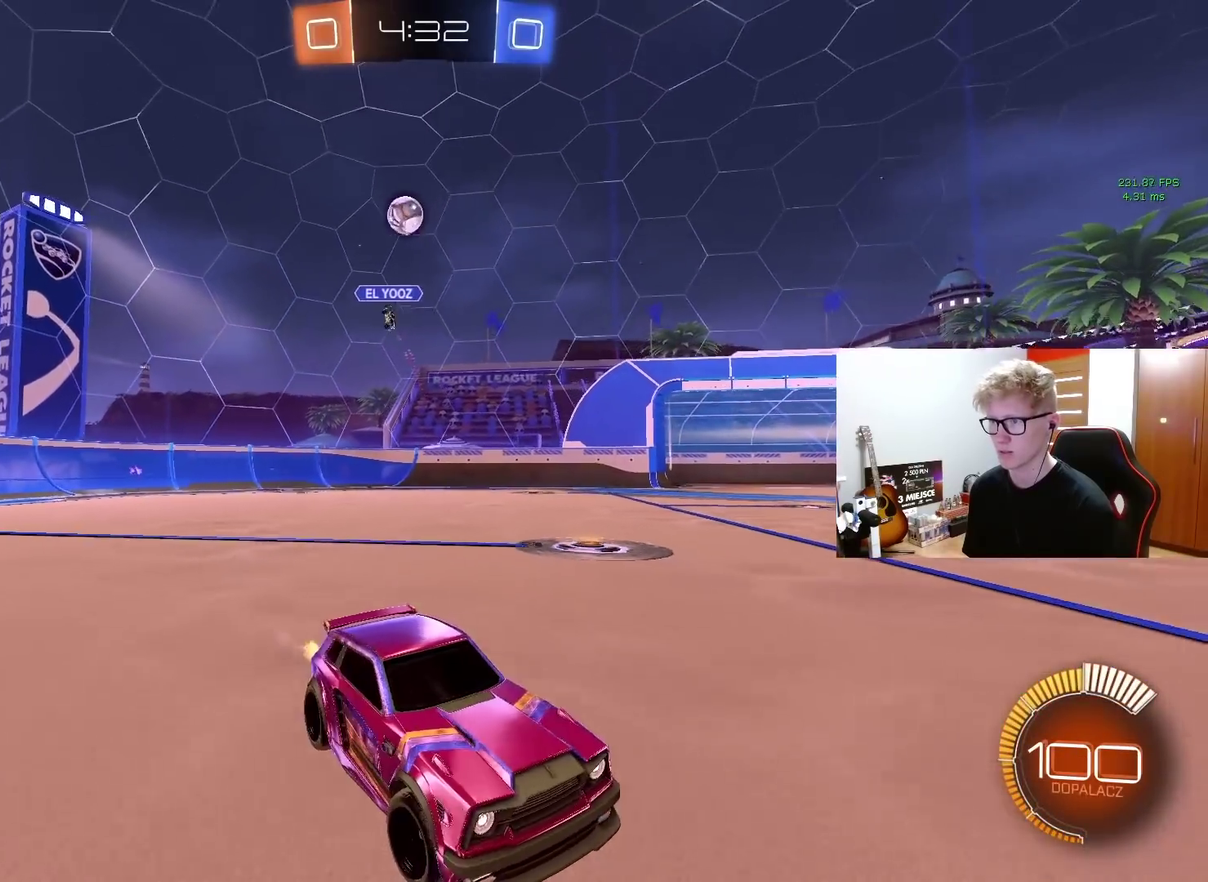
{"buttons": ["R2"], "left_stick": "center", "right_stick": "center", "events": [[167, "R2", "up"], [383, "R2", "down"]]}